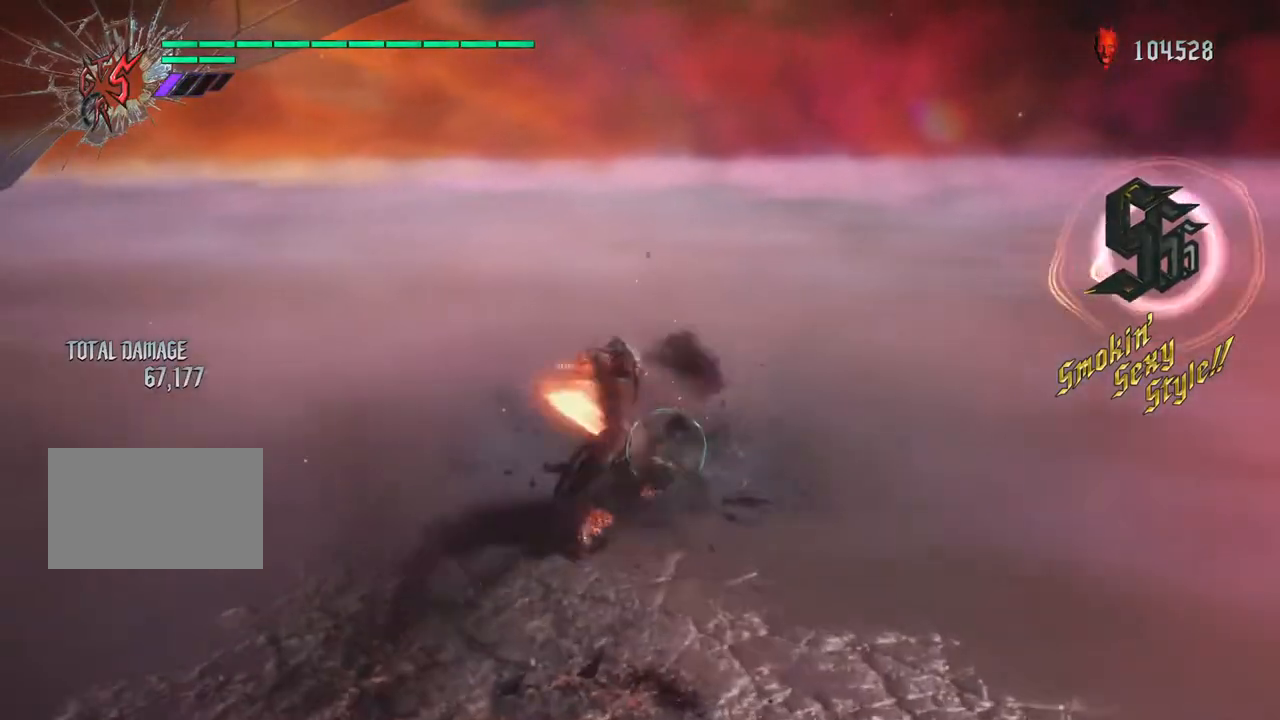
Gameplay with a controller (PlayStation layout); each line is a JSON object with the inputs held at the frame after it. "events" lists button and stick changes between this image and that frame as [ms after this image, input, new state], when the widget could be followed in between. Not read: L1 L3 R3.
{"buttons": ["TRIANGLE"], "left_stick": "left", "right_stick": "center", "events": [[17, "left_stick", "left"], [33, "R1", "down"], [117, "R1", "up"], [133, "left_stick", "down"], [150, "TRIANGLE", "up"], [183, "left_stick", "left"], [200, "R1", "down"], [217, "TRIANGLE", "down"], [300, "L2", "down"], [317, "R1", "up"], [383, "R1", "down"], [417, "L2", "up"], [483, "R1", "up"]]}
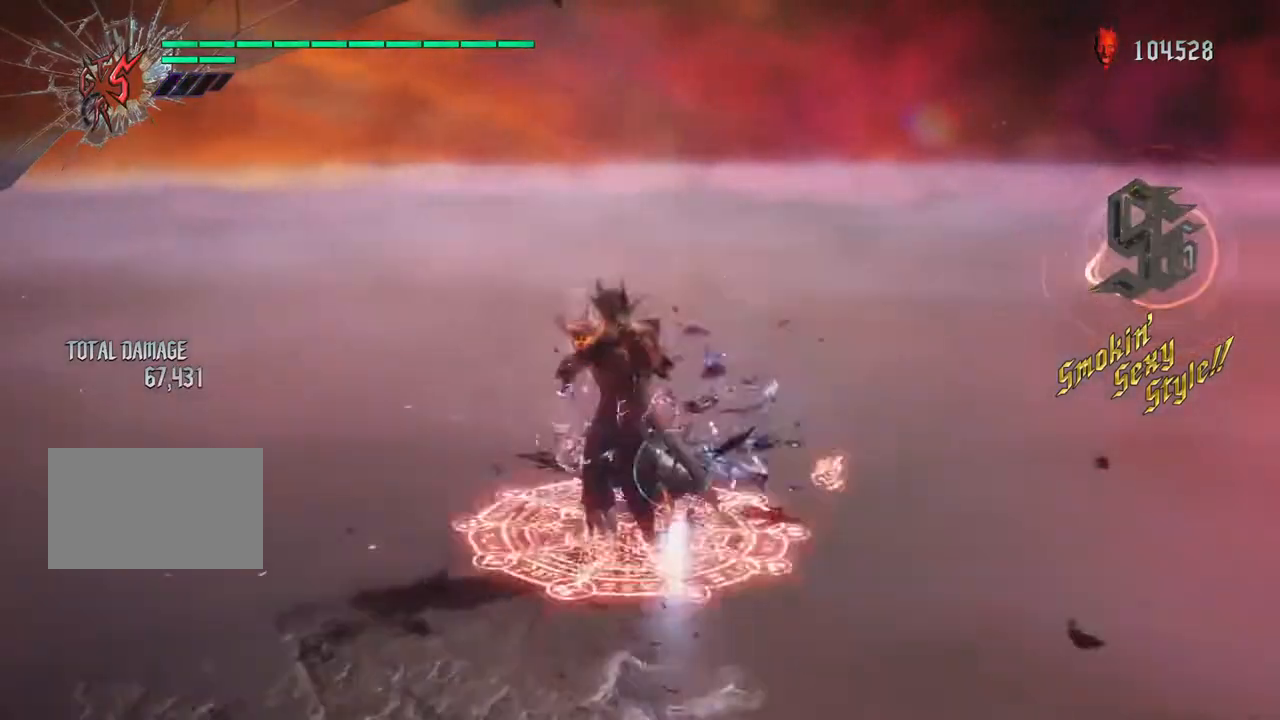
{"buttons": ["TRIANGLE"], "left_stick": "down", "right_stick": "center", "events": [[50, "R1", "down"], [133, "left_stick", "down"], [167, "R1", "up"], [200, "TRIANGLE", "up"], [233, "R1", "down"], [267, "TRIANGLE", "down"], [333, "R1", "up"], [400, "R1", "down"], [483, "R1", "up"]]}
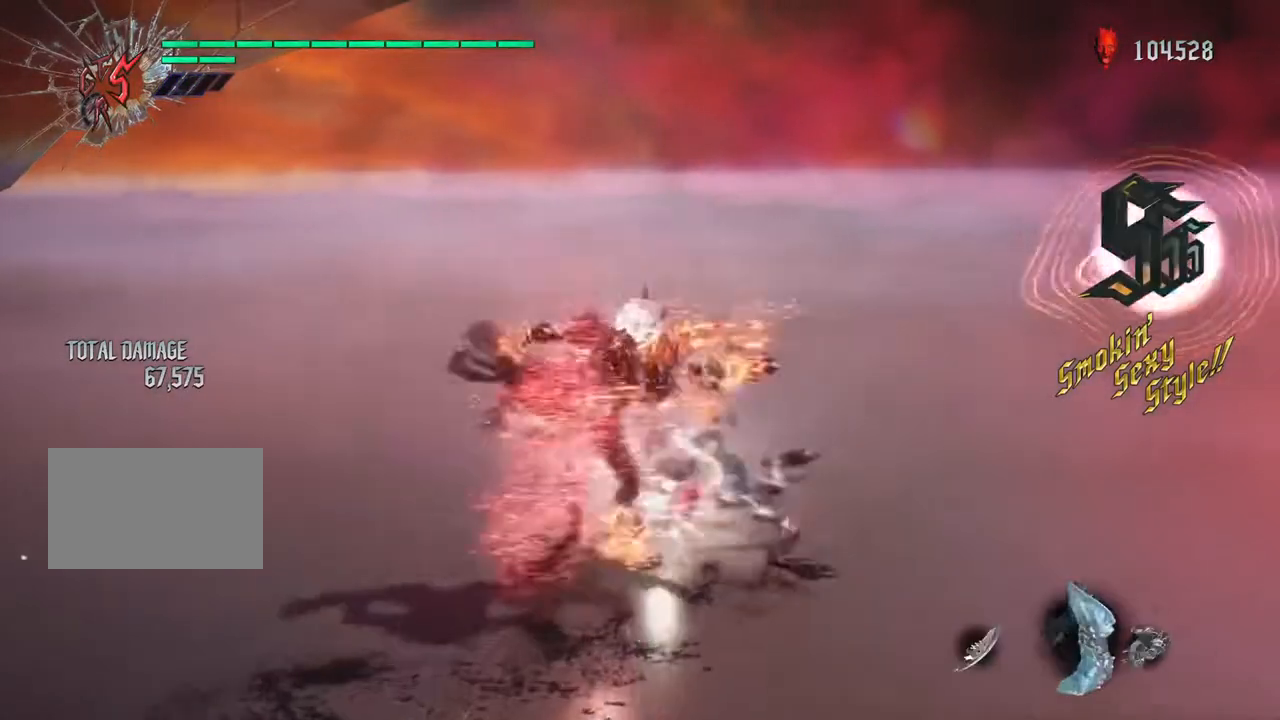
{"buttons": ["TRIANGLE", "R1"], "left_stick": "down", "right_stick": "center", "events": [[67, "R2", "down"], [200, "R2", "up"], [250, "R2", "down"], [367, "R2", "up"], [450, "R1", "down"]]}
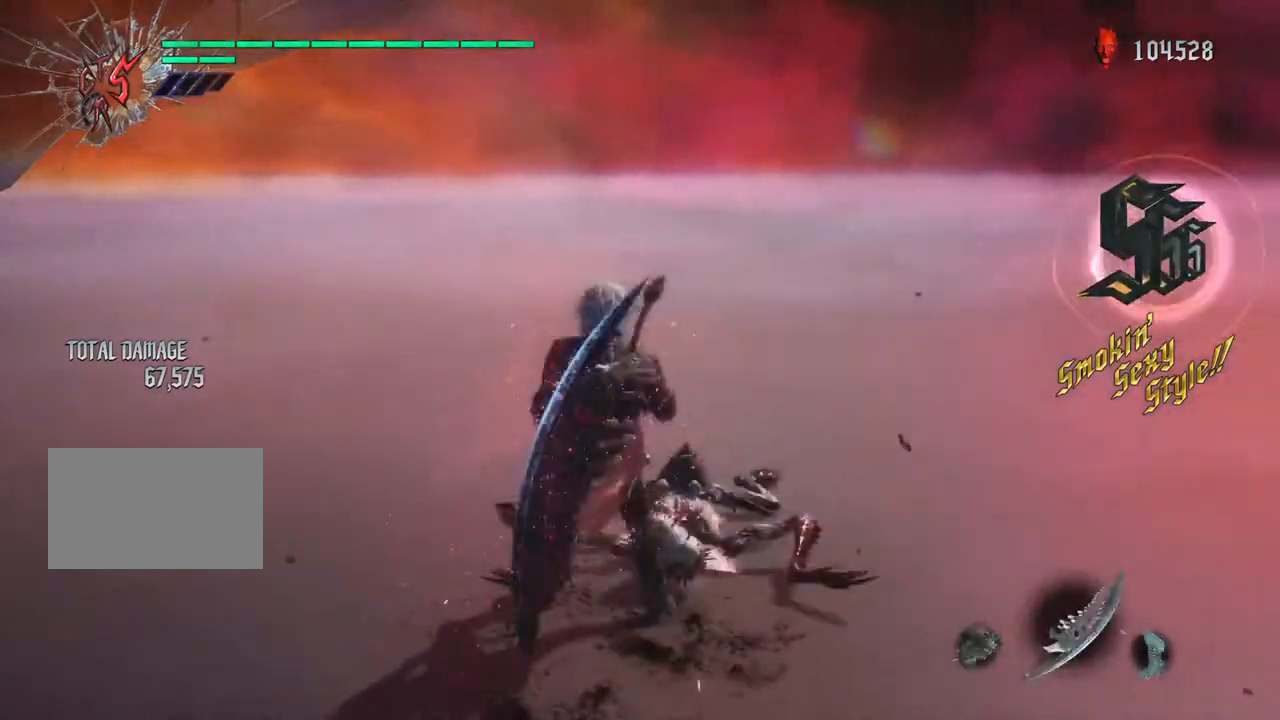
{"buttons": ["TRIANGLE", "R1"], "left_stick": "up", "right_stick": "center", "events": [[50, "R1", "up"], [67, "TRIANGLE", "up"], [83, "R1", "down"], [100, "TRIANGLE", "down"], [100, "left_stick", "right"], [183, "R1", "up"], [200, "TRIANGLE", "up"], [267, "R1", "down"], [283, "TRIANGLE", "down"], [283, "left_stick", "up"], [367, "R1", "up"], [383, "TRIANGLE", "up"], [400, "TRIANGLE", "down"], [450, "R1", "down"]]}
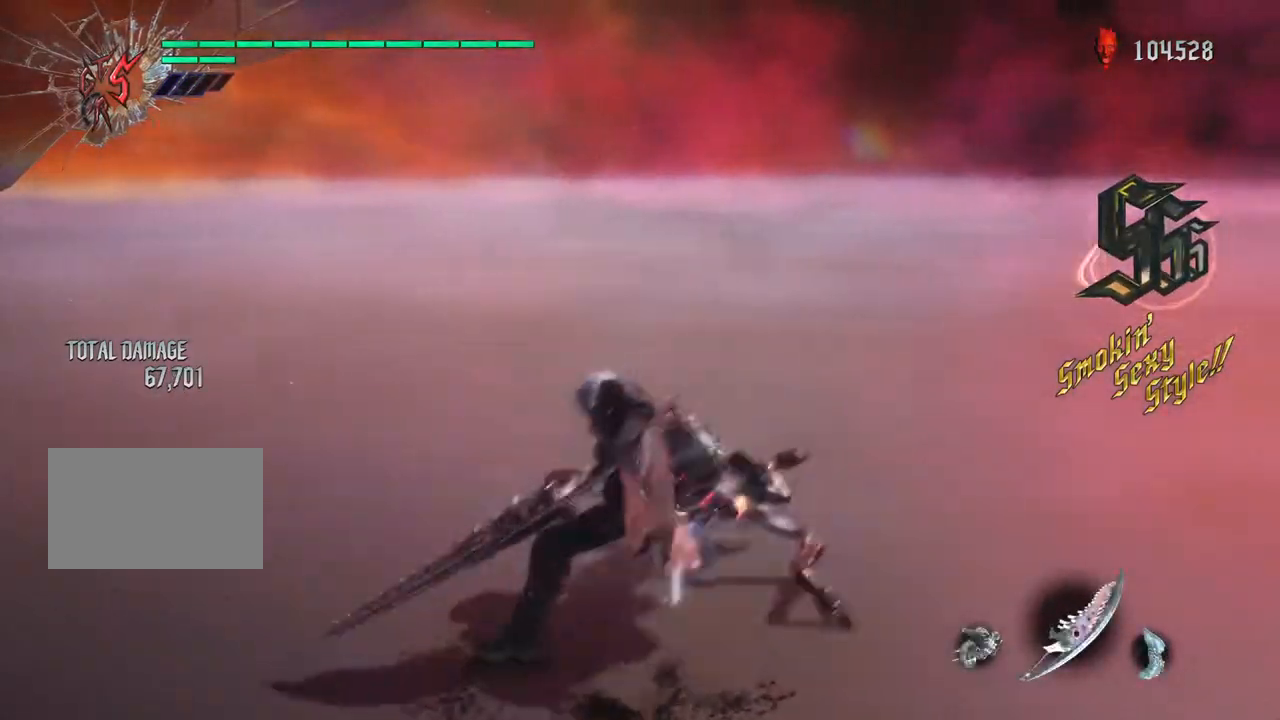
{"buttons": ["SQUARE"], "left_stick": "right", "right_stick": "center", "events": [[50, "R1", "up"], [50, "TRIANGLE", "up"], [100, "TRIANGLE", "down"], [133, "R1", "down"], [183, "R1", "up"], [200, "TRIANGLE", "up"], [283, "R1", "down"], [283, "TRIANGLE", "down"], [317, "left_stick", "right"], [367, "R1", "up"], [400, "TRIANGLE", "up"], [467, "SQUARE", "down"]]}
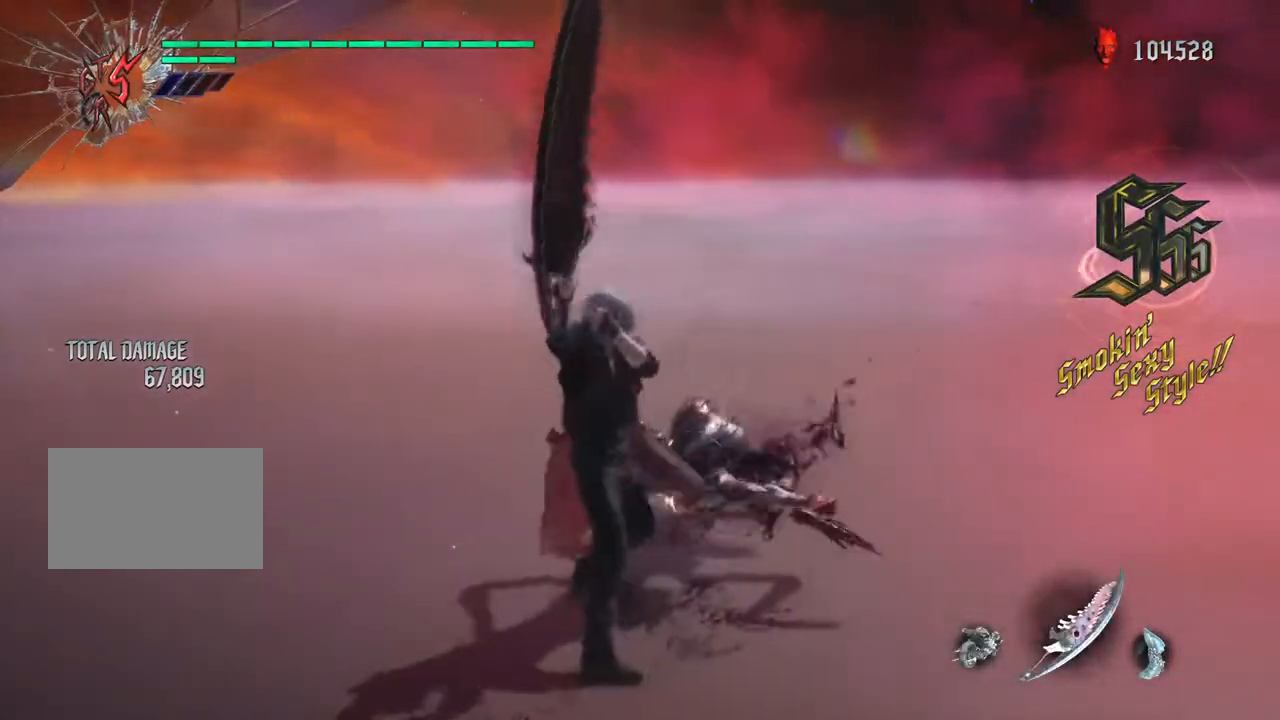
{"buttons": ["TRIANGLE", "R1"], "left_stick": "up", "right_stick": "center", "events": [[33, "R2", "down"], [33, "TRIANGLE", "down"], [67, "SQUARE", "up"], [150, "left_stick", "down"], [183, "R2", "up"], [250, "R2", "down"], [250, "left_stick", "left"], [300, "left_stick", "up"], [333, "R2", "up"], [433, "R1", "down"]]}
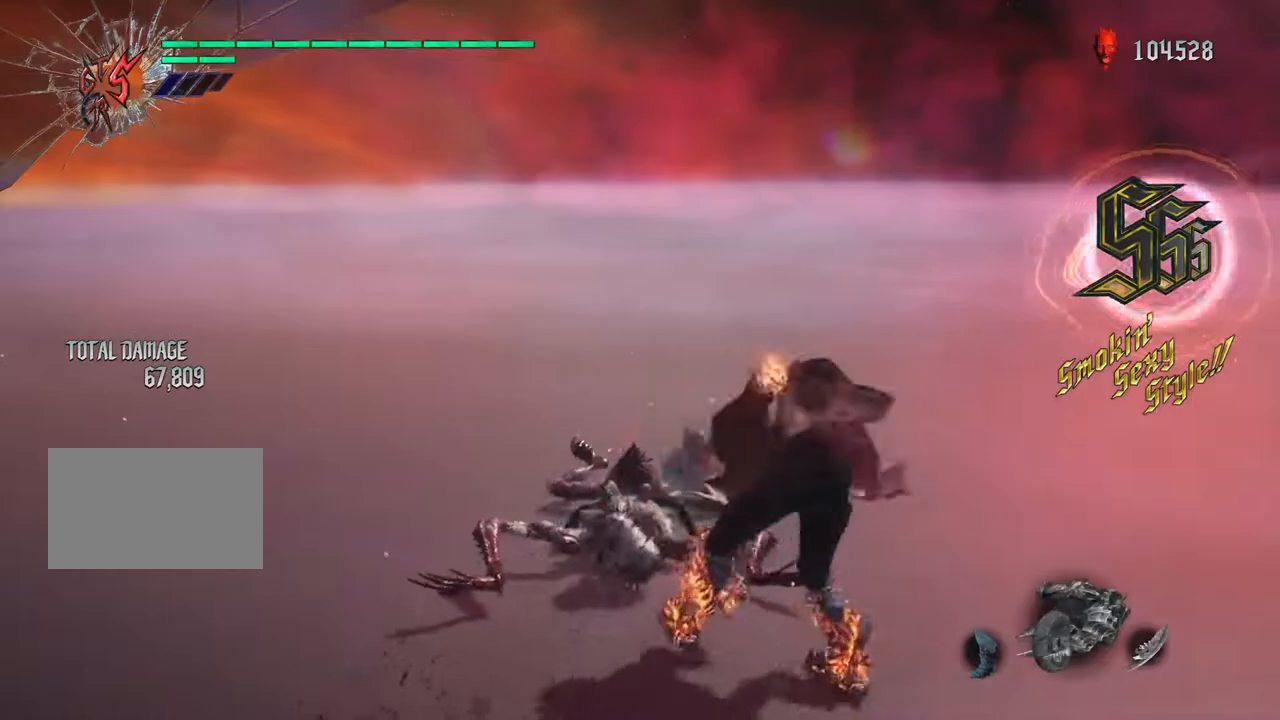
{"buttons": ["TRIANGLE", "R2"], "left_stick": "left", "right_stick": "center", "events": [[50, "R1", "up"], [150, "R1", "down"], [200, "R1", "up"], [283, "R2", "down"], [383, "left_stick", "left"], [450, "R2", "up"], [500, "R2", "down"]]}
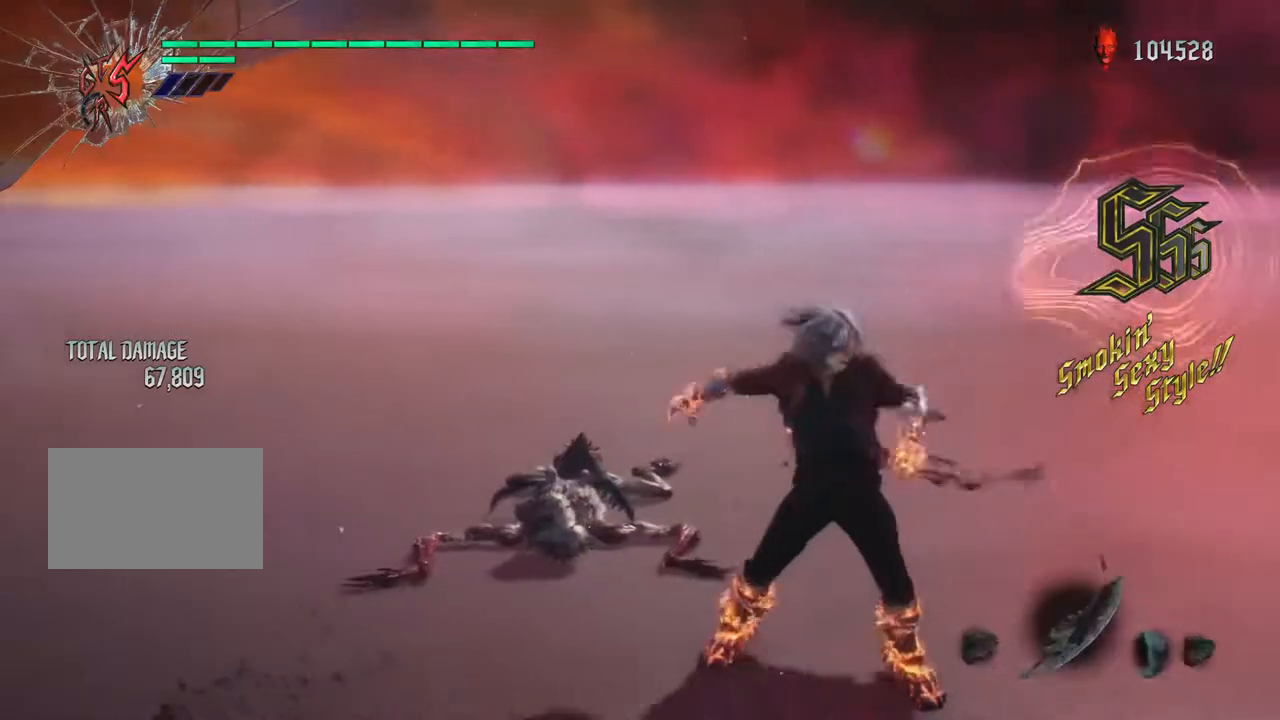
{"buttons": ["R1"], "left_stick": "up", "right_stick": "center", "events": [[150, "R2", "up"], [150, "TRIANGLE", "up"], [233, "TRIANGLE", "down"], [400, "R1", "down"], [417, "left_stick", "up"], [500, "TRIANGLE", "up"]]}
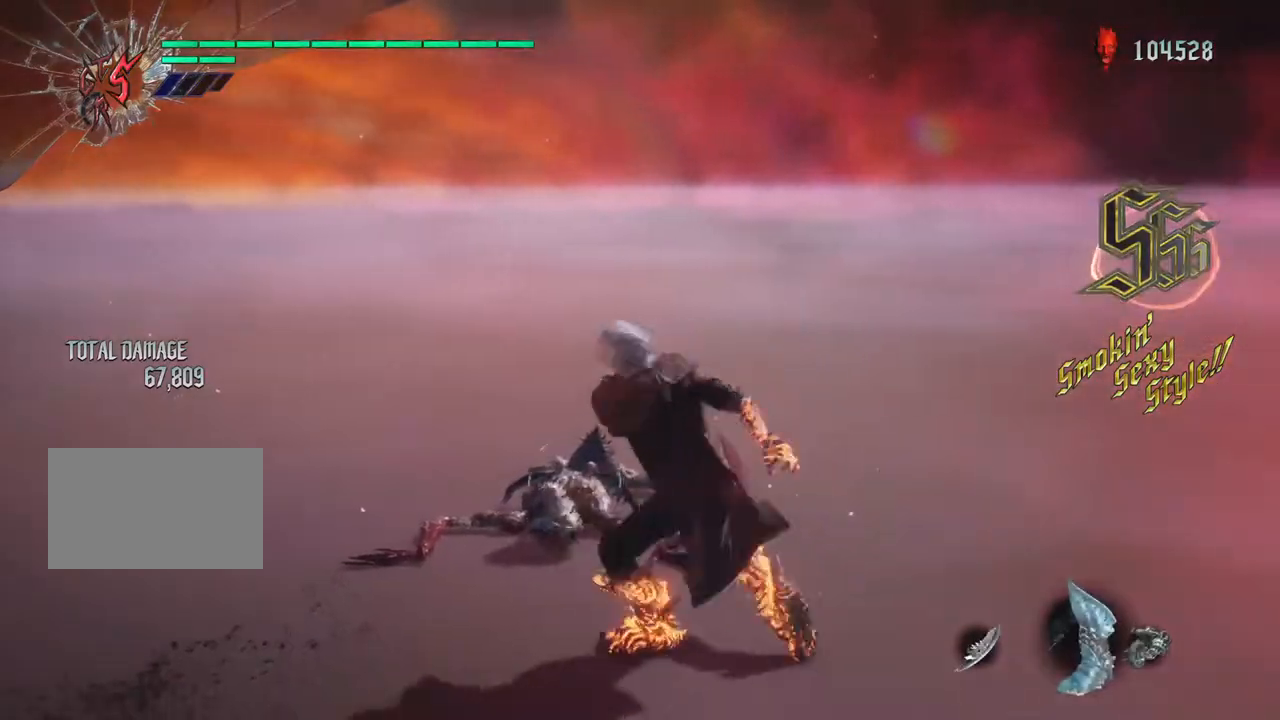
{"buttons": ["TRIANGLE", "R1"], "left_stick": "up", "right_stick": "center"}
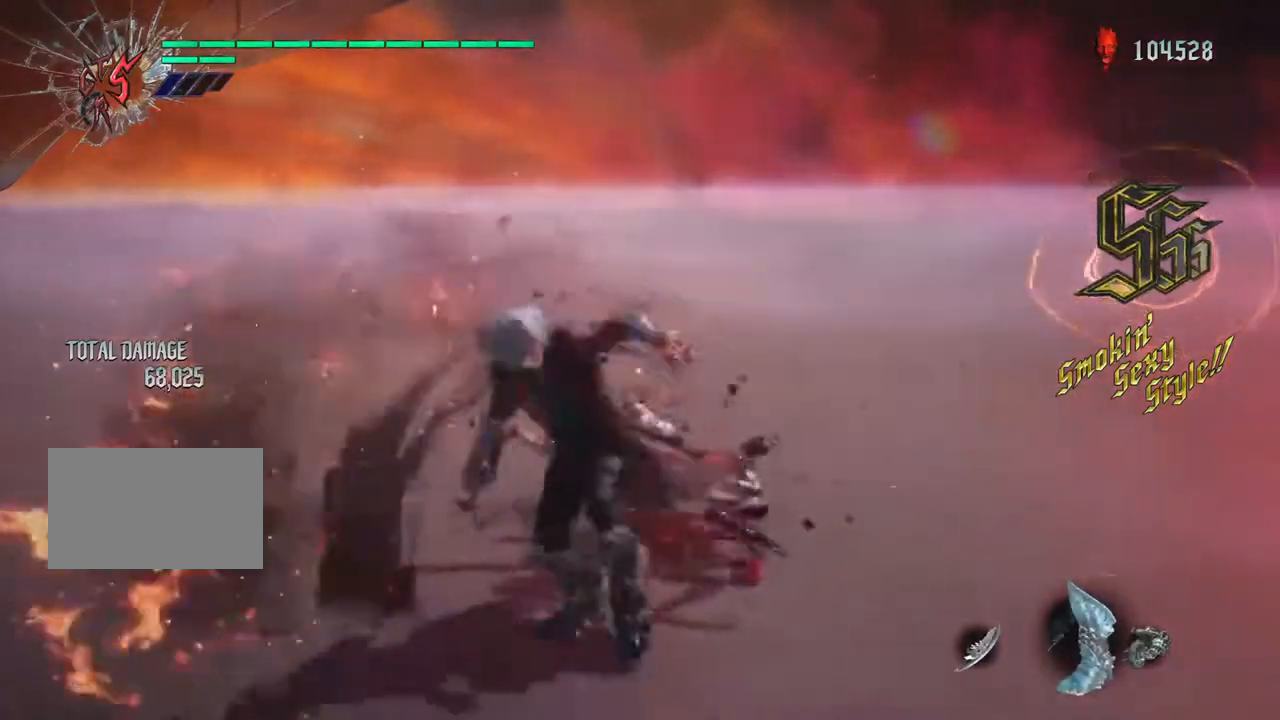
{"buttons": ["TRIANGLE", "R1"], "left_stick": "up", "right_stick": "center", "events": [[33, "R1", "up"], [33, "TRIANGLE", "up"], [100, "SQUARE", "down"], [133, "left_stick", "right"], [200, "SQUARE", "up"], [233, "left_stick", "up"], [250, "R1", "down"], [267, "TRIANGLE", "down"], [383, "R1", "up"], [383, "TRIANGLE", "up"], [450, "TRIANGLE", "down"], [467, "R1", "down"]]}
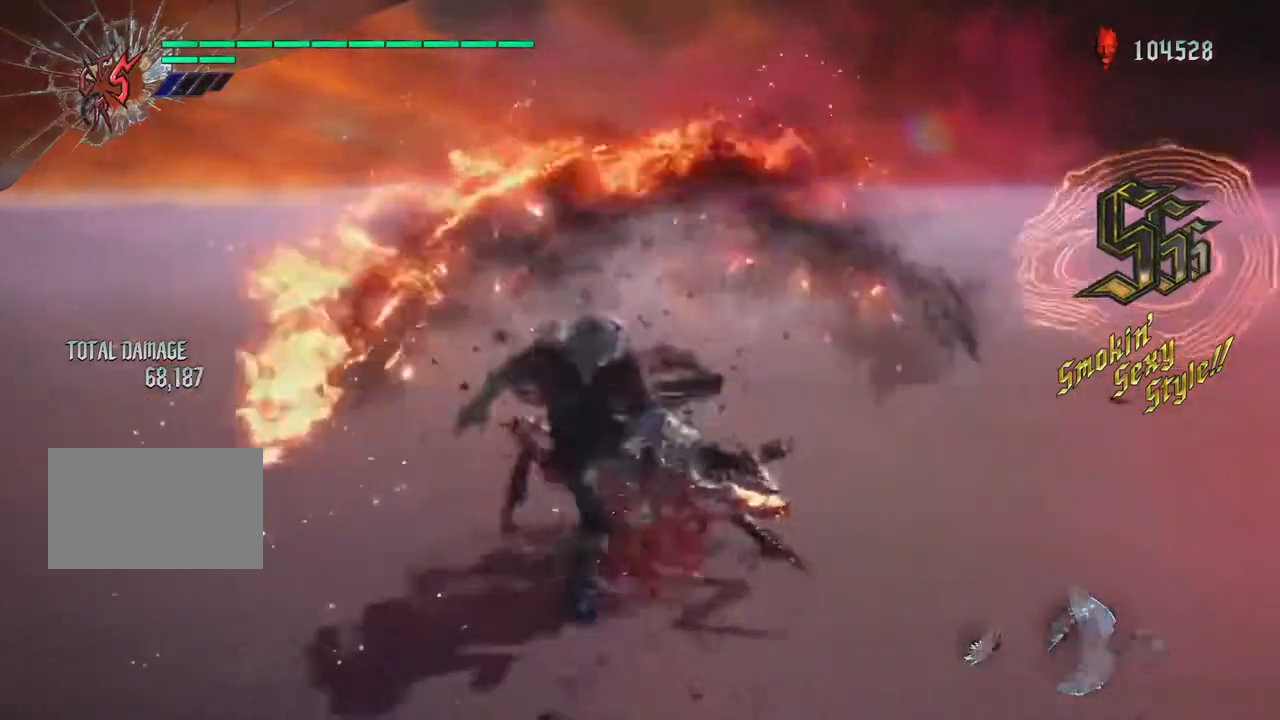
{"buttons": ["TRIANGLE", "R1"], "left_stick": "down", "right_stick": "center", "events": [[50, "R1", "up"], [50, "TRIANGLE", "up"], [117, "SQUARE", "down"], [183, "R1", "down"], [217, "SQUARE", "up"], [233, "TRIANGLE", "down"], [267, "left_stick", "right"], [367, "R1", "up"], [367, "left_stick", "down"], [383, "TRIANGLE", "up"], [450, "R1", "down"], [450, "TRIANGLE", "down"]]}
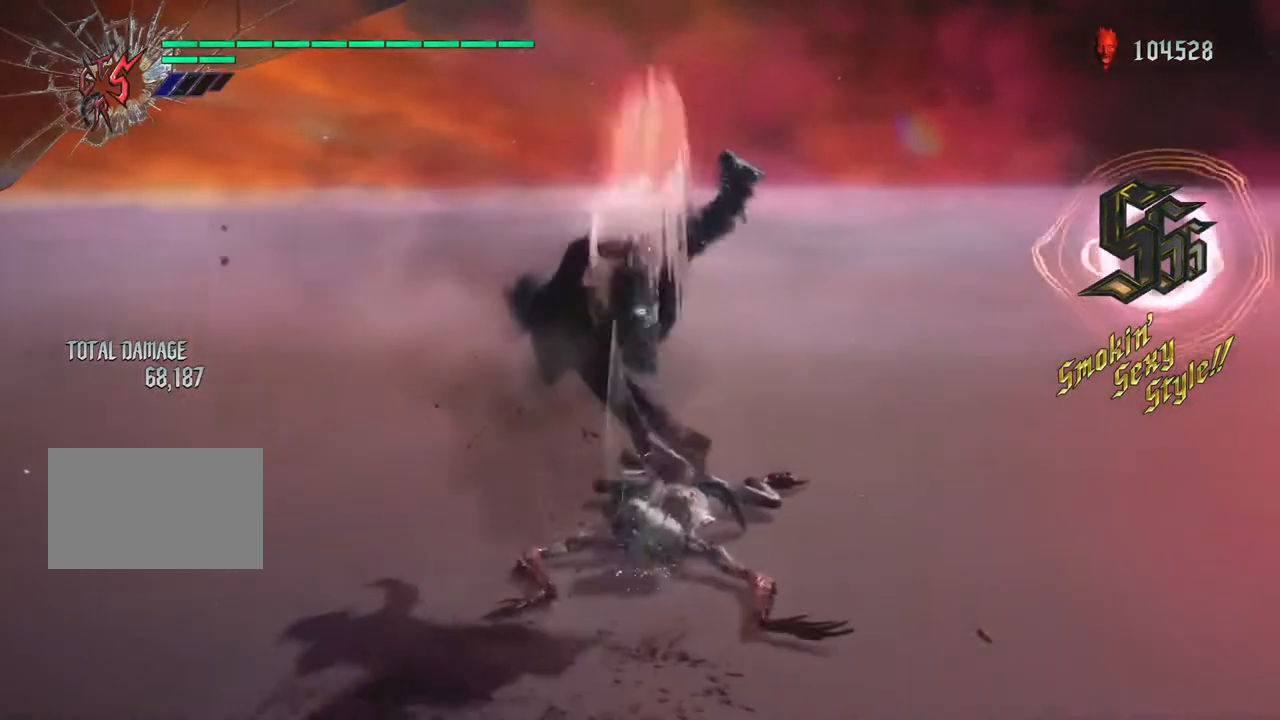
{"buttons": ["SQUARE", "R1"], "left_stick": "left", "right_stick": "center", "events": [[50, "R1", "up"], [50, "TRIANGLE", "up"], [133, "R1", "down"], [133, "TRIANGLE", "down"], [150, "left_stick", "left"], [233, "TRIANGLE", "up"], [267, "R1", "up"], [300, "R1", "down"], [317, "TRIANGLE", "down"], [400, "TRIANGLE", "up"], [417, "R1", "up"], [467, "SQUARE", "down"], [483, "R1", "down"]]}
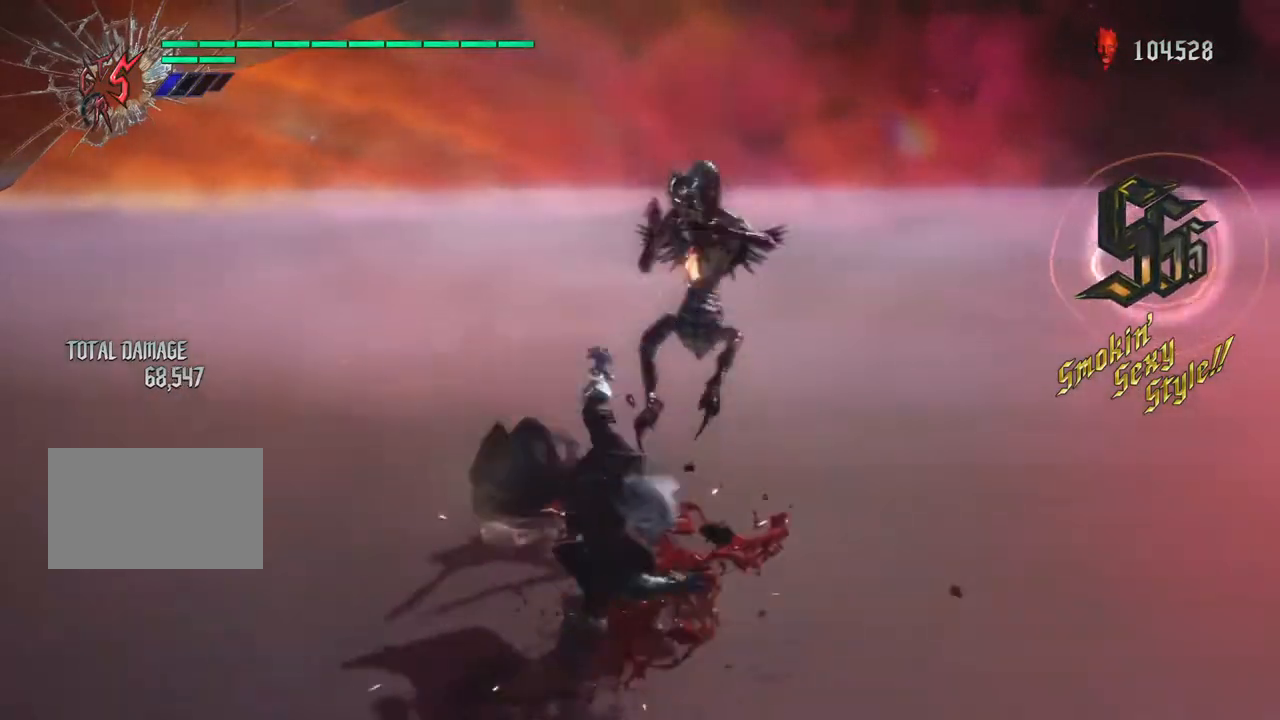
{"buttons": ["CIRCLE", "R1"], "left_stick": "center", "right_stick": "center", "events": [[17, "left_stick", "down"], [67, "SQUARE", "up"], [133, "TRIANGLE", "down"], [200, "left_stick", "left"], [233, "TRIANGLE", "up"], [283, "TRIANGLE", "down"], [317, "left_stick", "down"], [383, "left_stick", "up"], [400, "TRIANGLE", "up"], [417, "R1", "up"], [467, "left_stick", "center"], [500, "CIRCLE", "down"], [500, "R1", "down"]]}
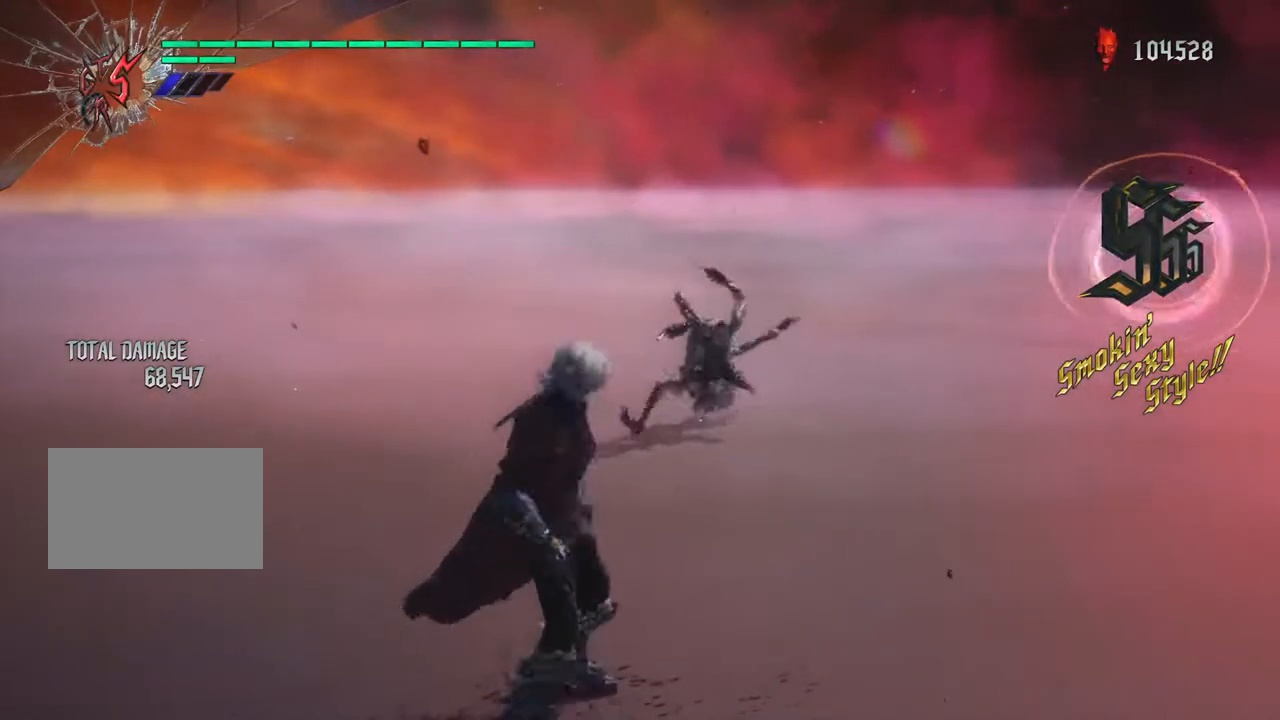
{"buttons": ["CIRCLE", "R1"], "left_stick": "up", "right_stick": "center"}
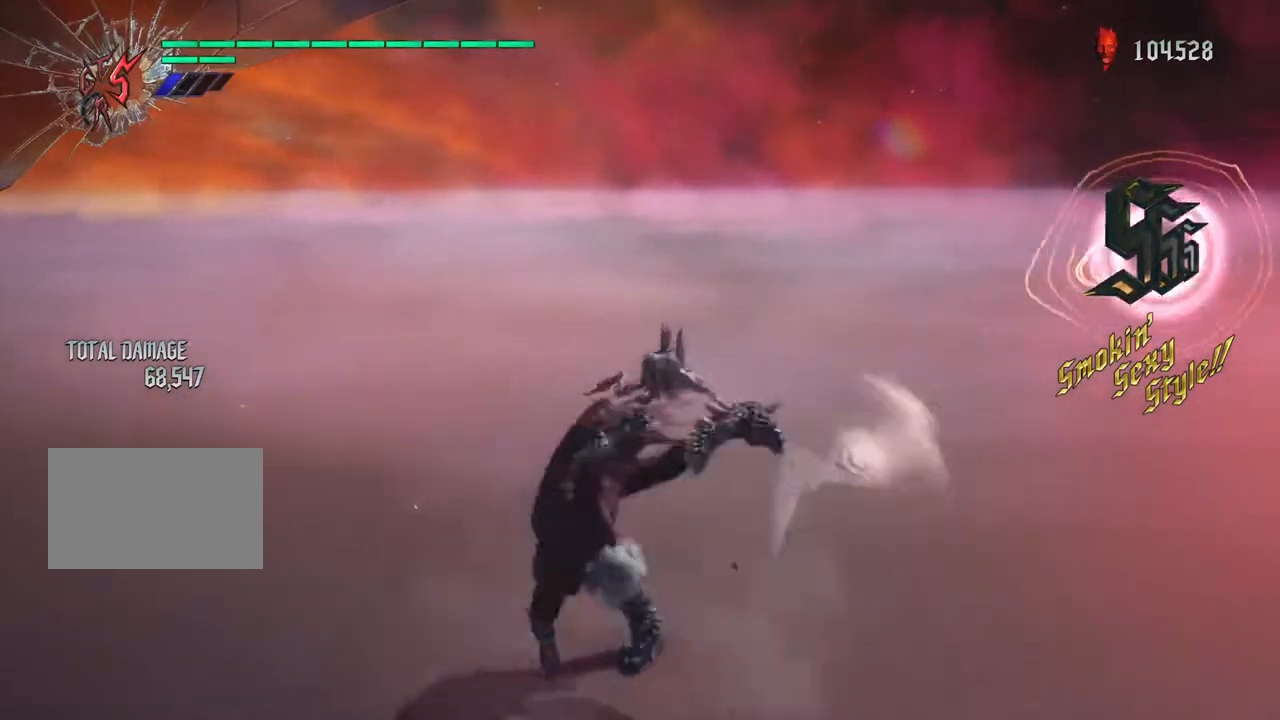
{"buttons": [], "left_stick": "up", "right_stick": "center", "events": [[67, "CIRCLE", "up"], [67, "R1", "up"]]}
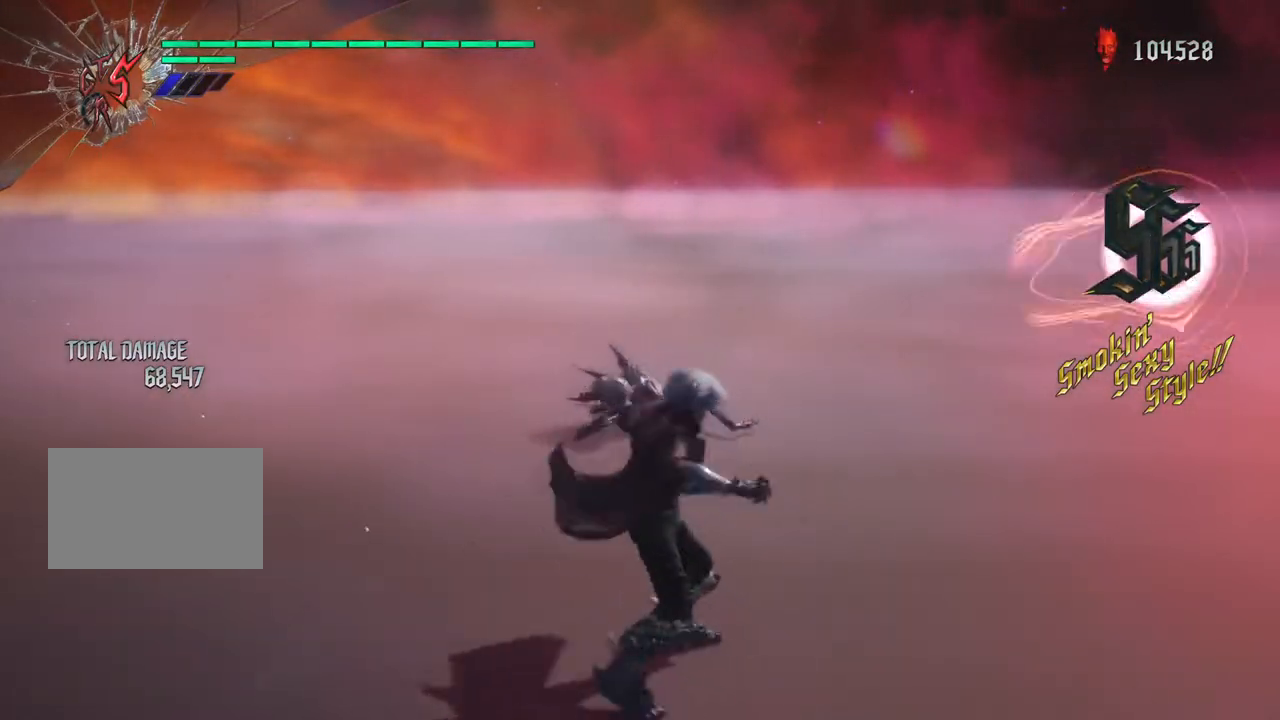
{"buttons": [], "left_stick": "right", "right_stick": "center", "events": [[83, "left_stick", "right"]]}
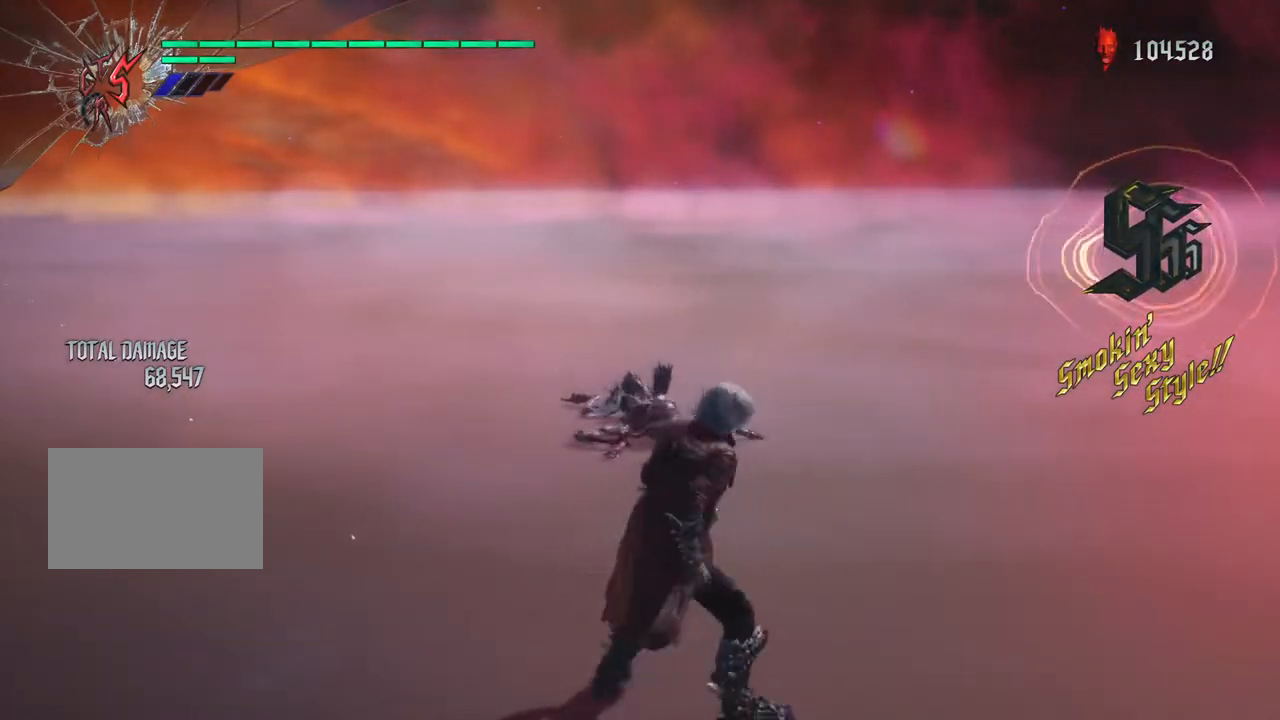
{"buttons": [], "left_stick": "right", "right_stick": "center", "events": []}
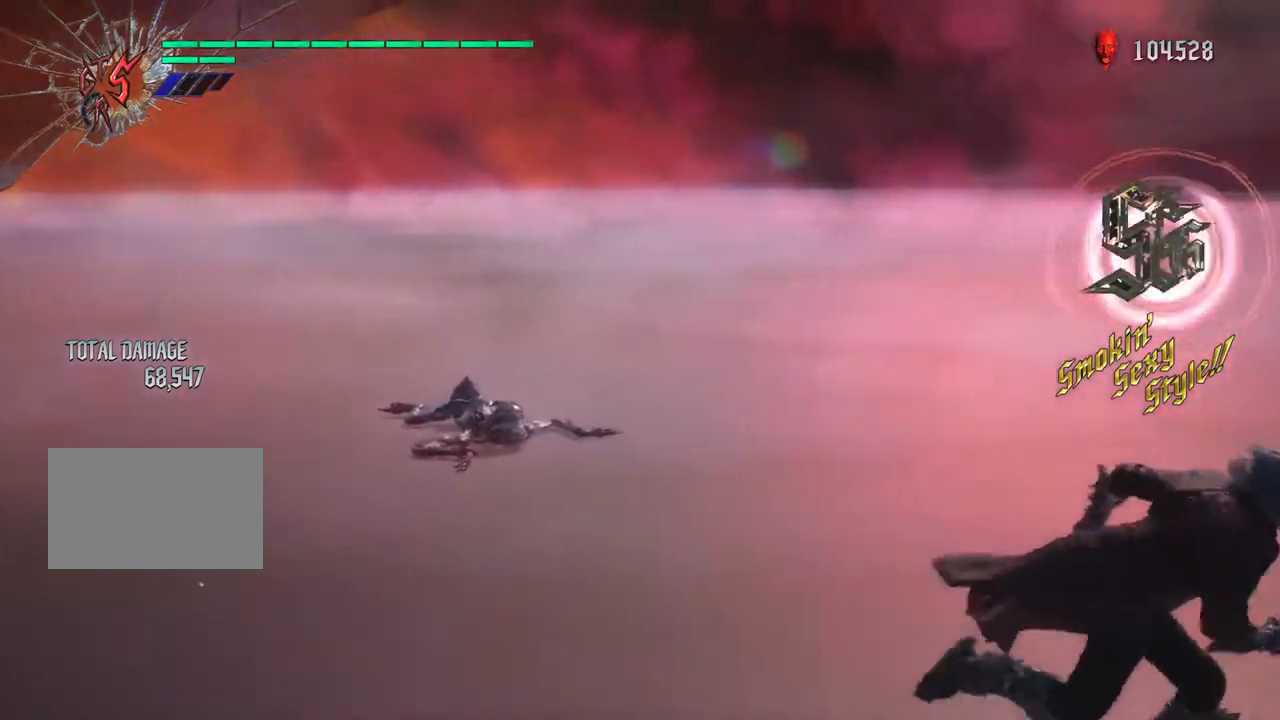
{"buttons": [], "left_stick": "up", "right_stick": "left", "events": [[50, "right_stick", "left"], [150, "left_stick", "up"]]}
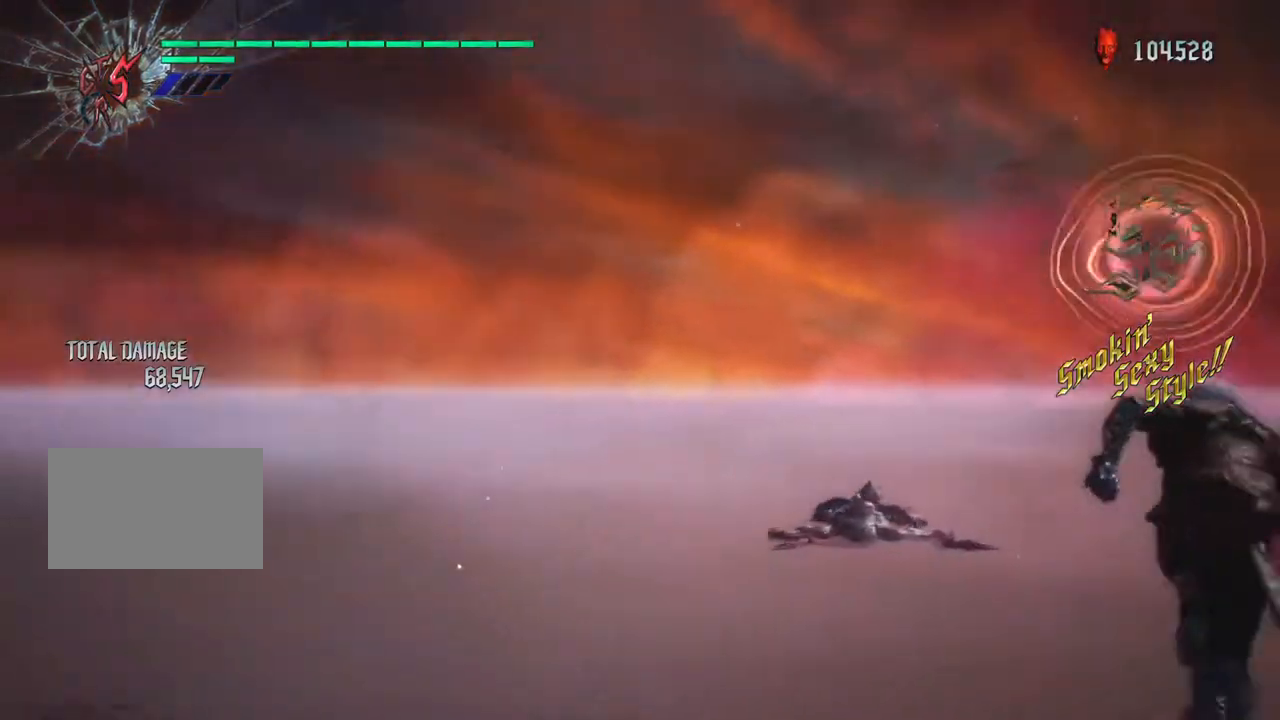
{"buttons": [], "left_stick": "right", "right_stick": "left", "events": [[233, "left_stick", "right"], [267, "right_stick", "center"], [367, "right_stick", "left"]]}
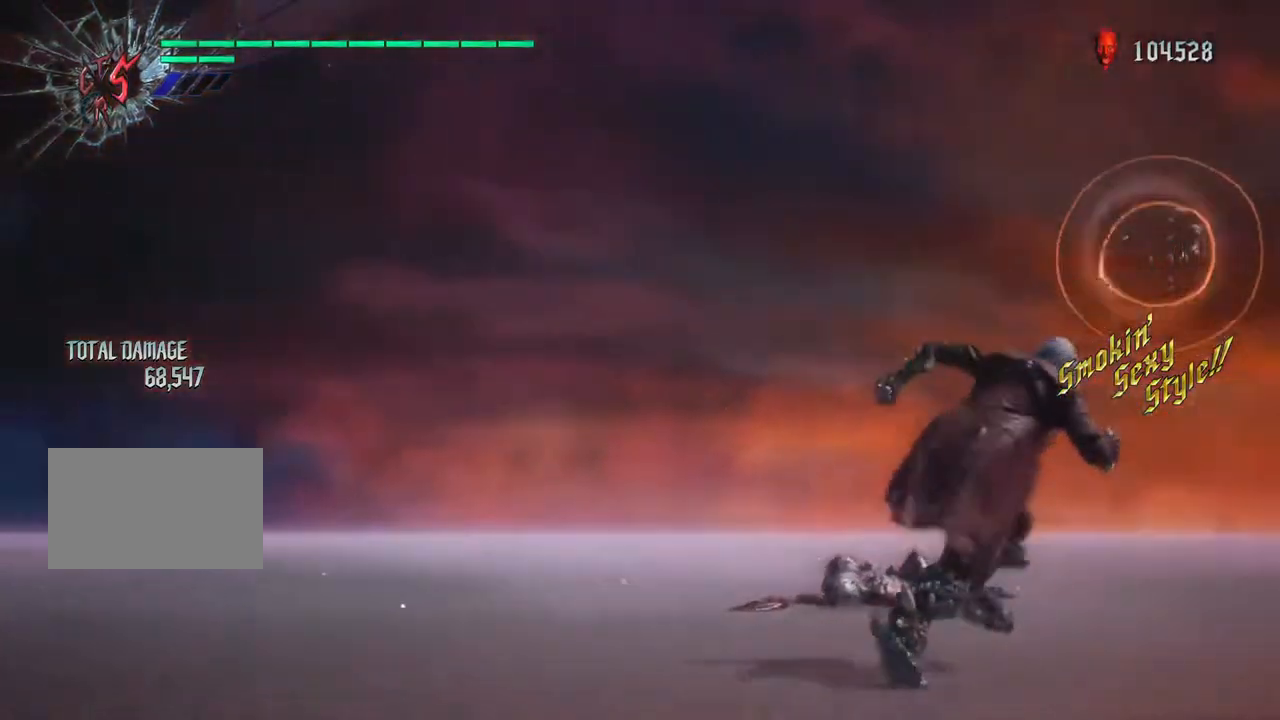
{"buttons": [], "left_stick": "right", "right_stick": "left", "events": []}
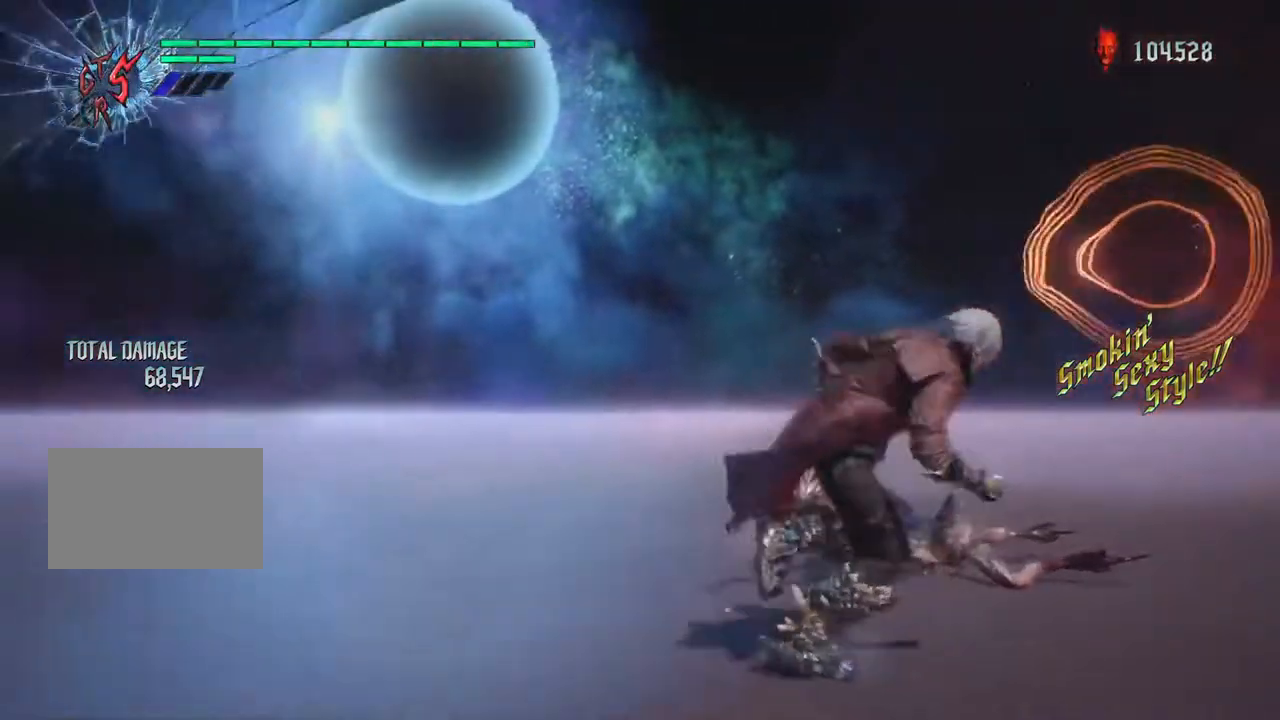
{"buttons": [], "left_stick": "down", "right_stick": "left", "events": [[350, "left_stick", "down"]]}
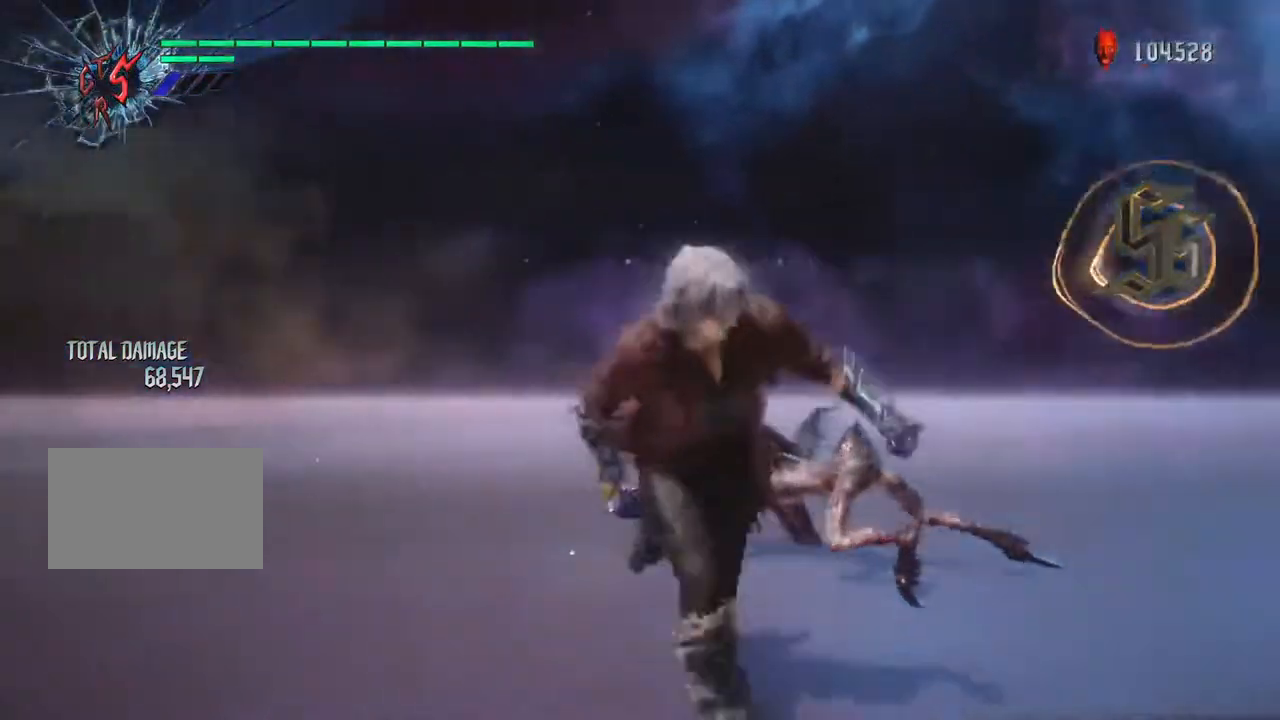
{"buttons": [], "left_stick": "down", "right_stick": "center", "events": [[117, "right_stick", "center"]]}
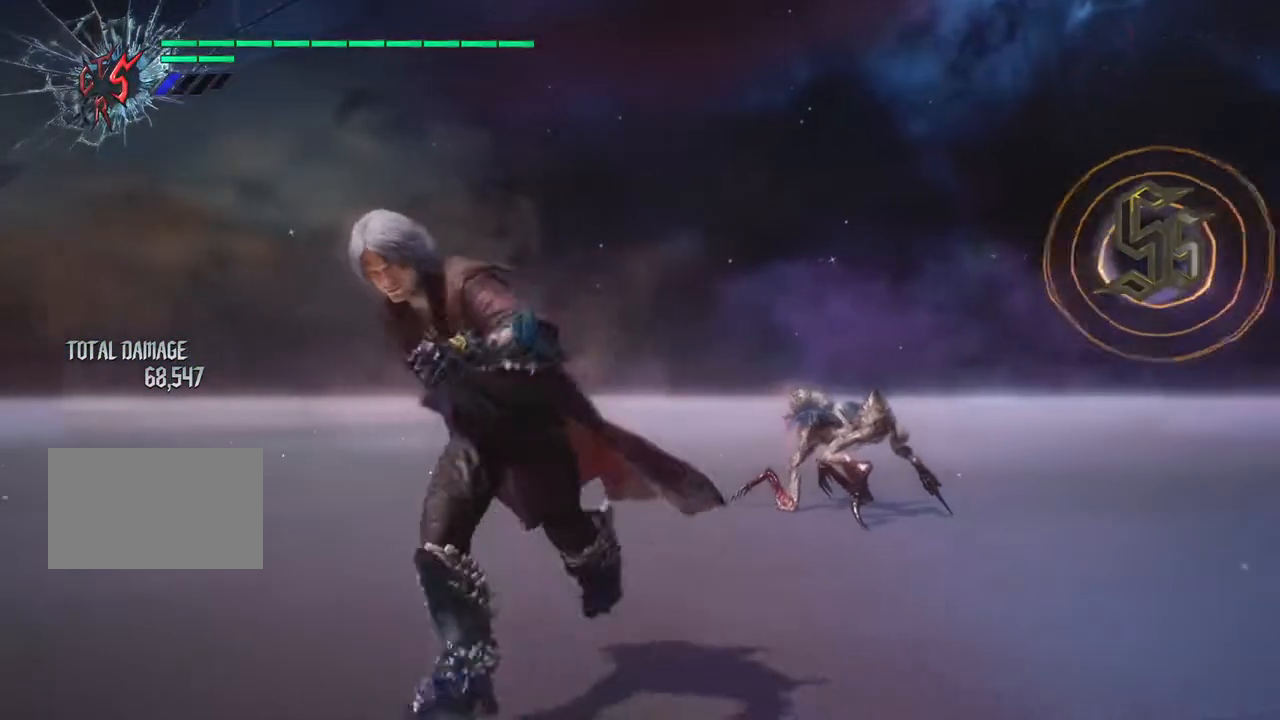
{"buttons": [], "left_stick": "left", "right_stick": "center", "events": [[117, "right_stick", "down"], [200, "right_stick", "left"], [367, "left_stick", "left"], [450, "right_stick", "center"]]}
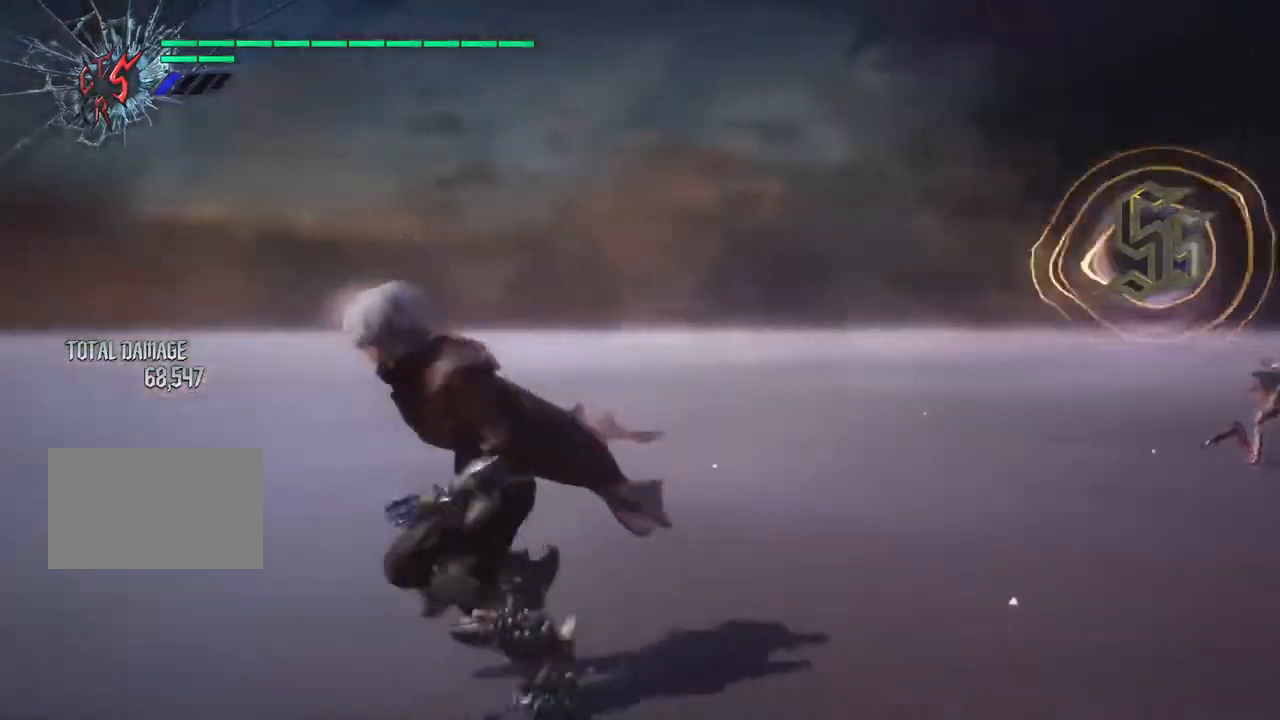
{"buttons": [], "left_stick": "down", "right_stick": "right", "events": [[267, "right_stick", "right"], [467, "left_stick", "down"]]}
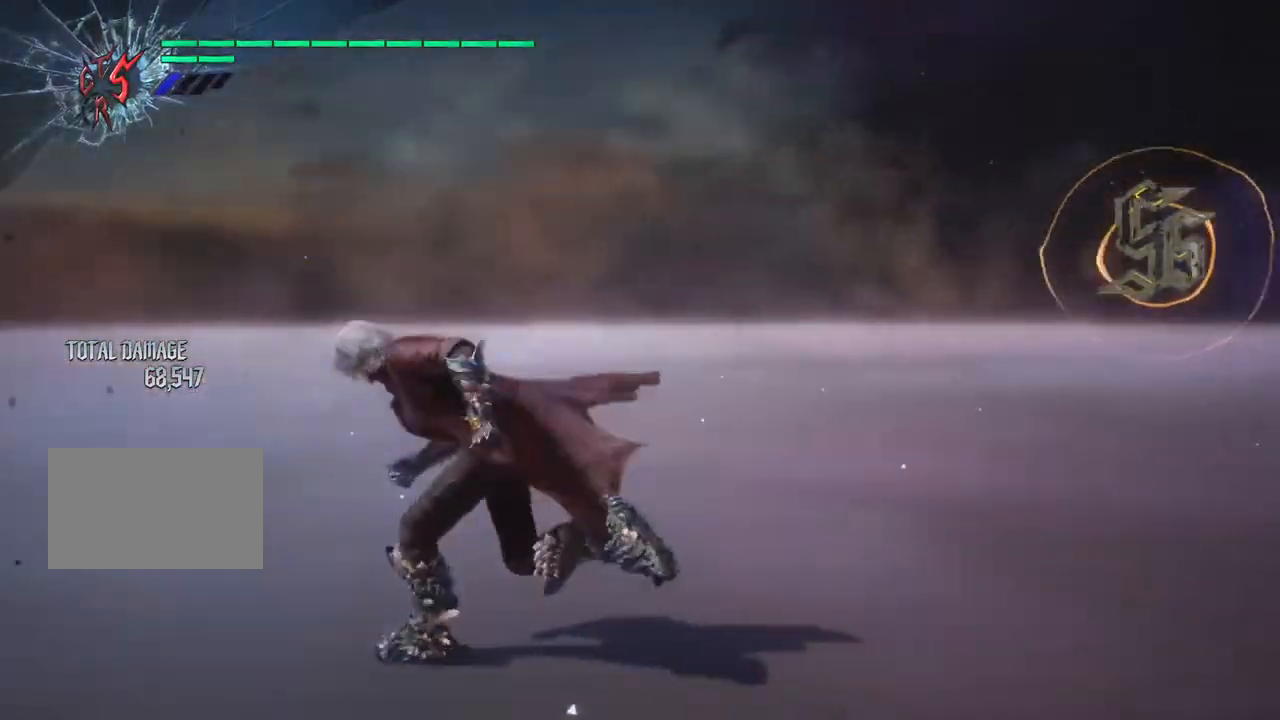
{"buttons": [], "left_stick": "center", "right_stick": "center", "events": [[67, "left_stick", "center"], [100, "right_stick", "center"]]}
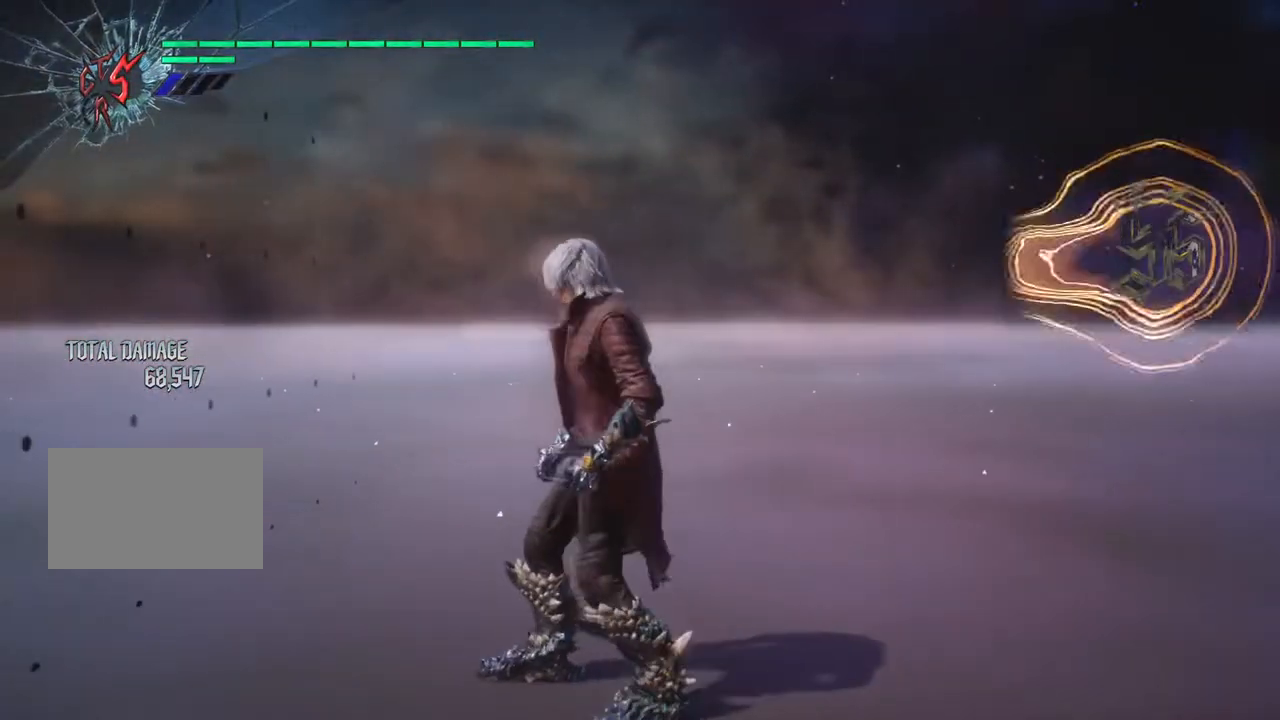
{"buttons": [], "left_stick": "center", "right_stick": "center", "events": []}
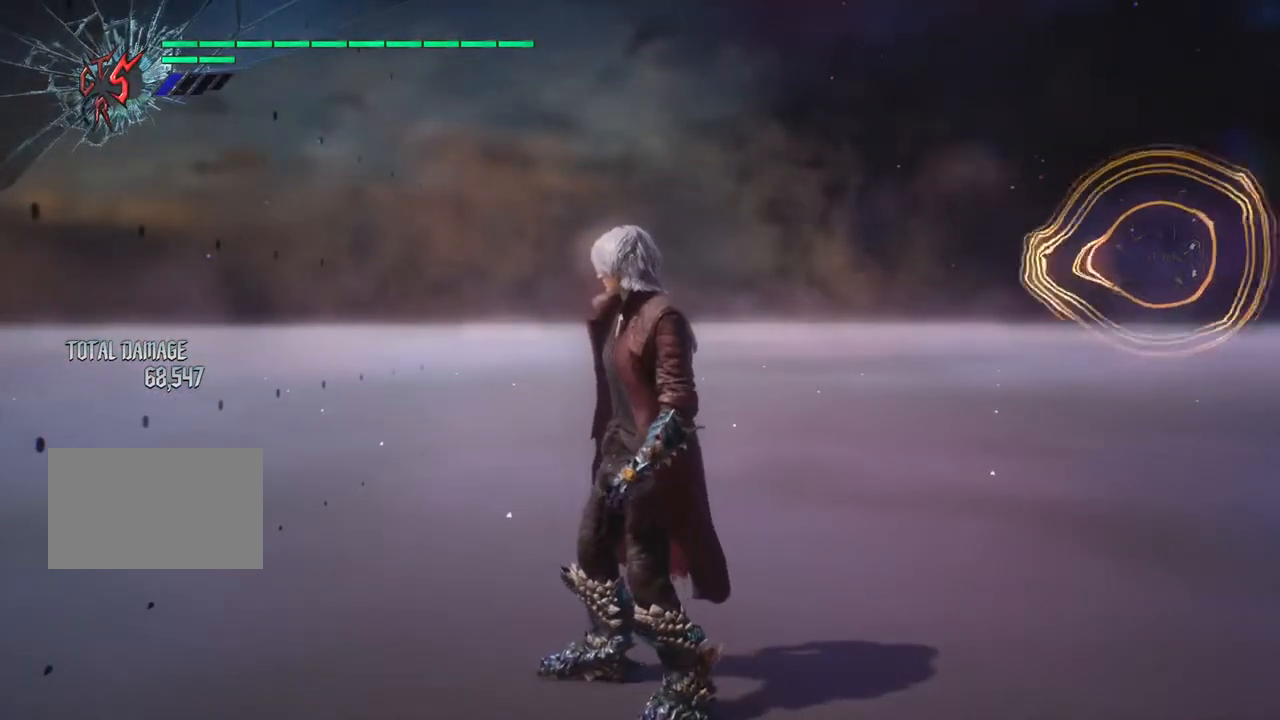
{"buttons": [], "left_stick": "left", "right_stick": "center", "events": [[450, "left_stick", "left"]]}
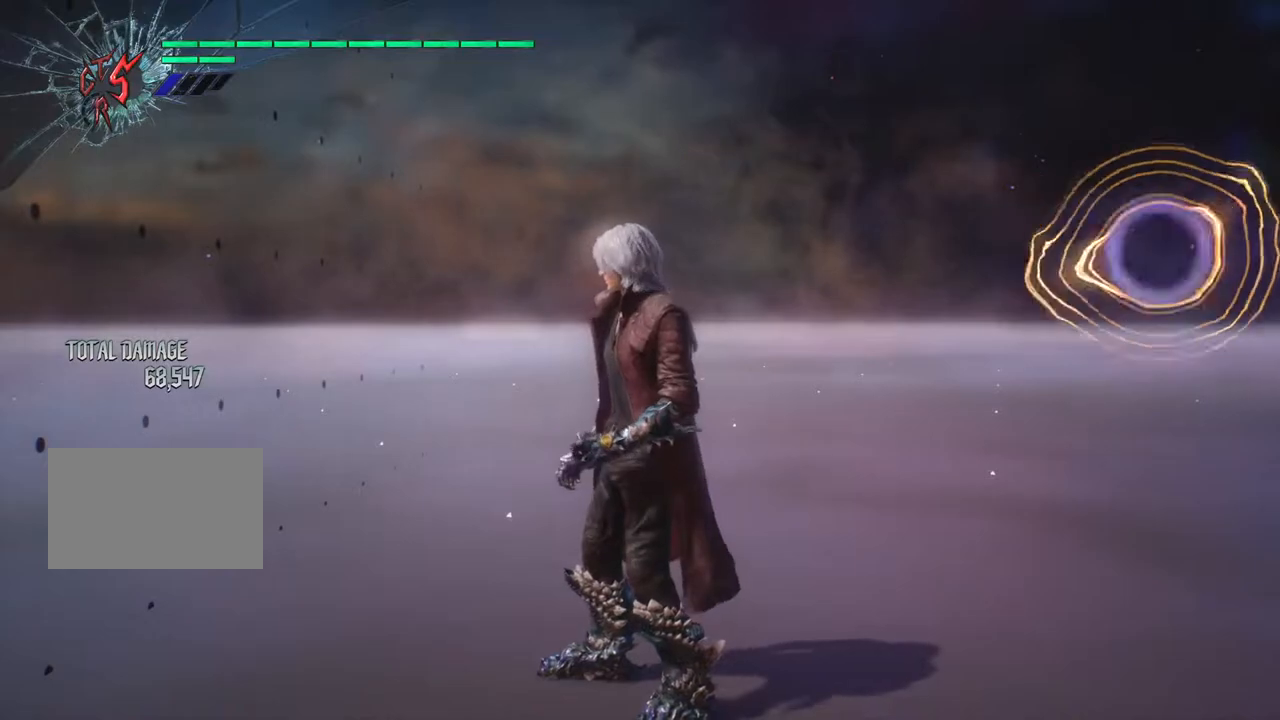
{"buttons": [], "left_stick": "right", "right_stick": "center", "events": [[33, "left_stick", "center"], [183, "left_stick", "right"]]}
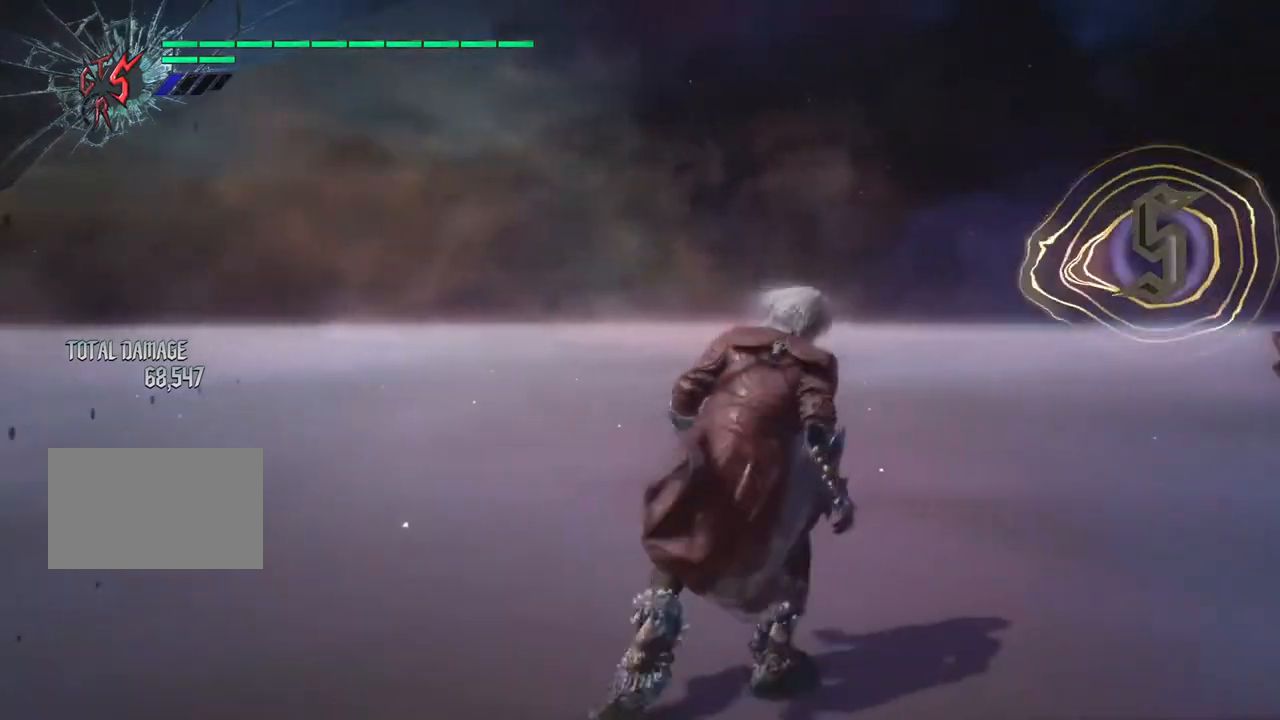
{"buttons": [], "left_stick": "center", "right_stick": "center", "events": [[500, "left_stick", "center"]]}